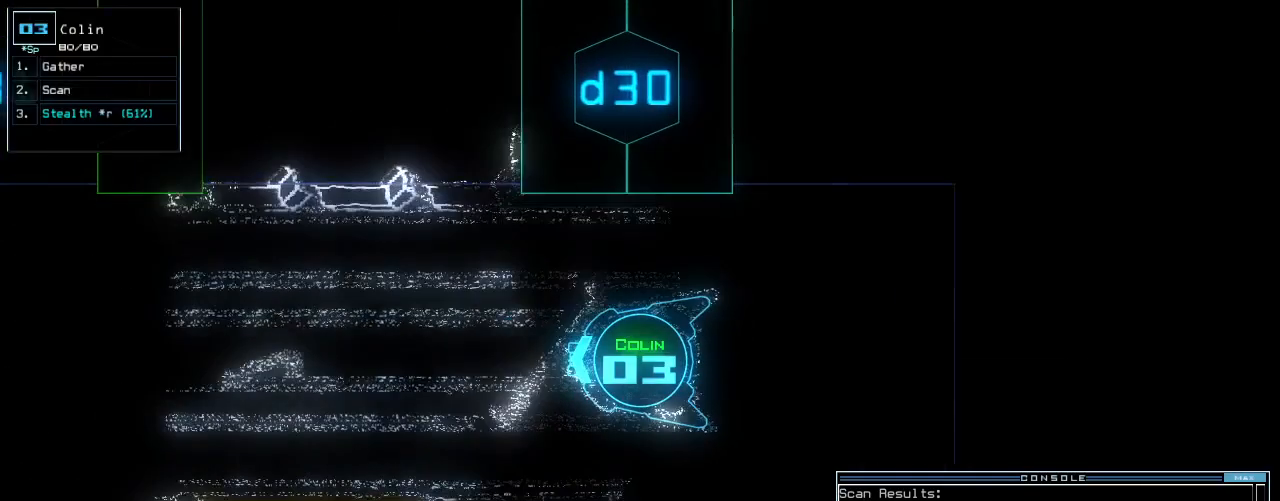
Gameplay with keyboard; each line is a JSON object with the keys held at the frame after it. "events" lists presses ("down") and releases ("up") of ".", "0", "1", "2", "3", "4", "5", "6", "7", "8", "9", "a", "b", "backspace", "c", "caps_lock", "comma", "ctrl_l", "d", "down", "e", "equals", "escape", "f", "f12", "g", "h", "i", "j", "k", "l", "left", "m", "minus", "n", "o", "p", "q", "quote", "r", "return", "right", "s", "semicolon", "shift_l", "shift_r", "space", "t", "tab", "tilde", "u", "up", "v", "w", "x", "y" and "z" between this image and that frame as [ms after this image, input, new state], when the widget could be followed in between. No other keys are recorded. Mouse input is not recorded. Not read: ctrl_r.
{"keys": ["up"], "events": []}
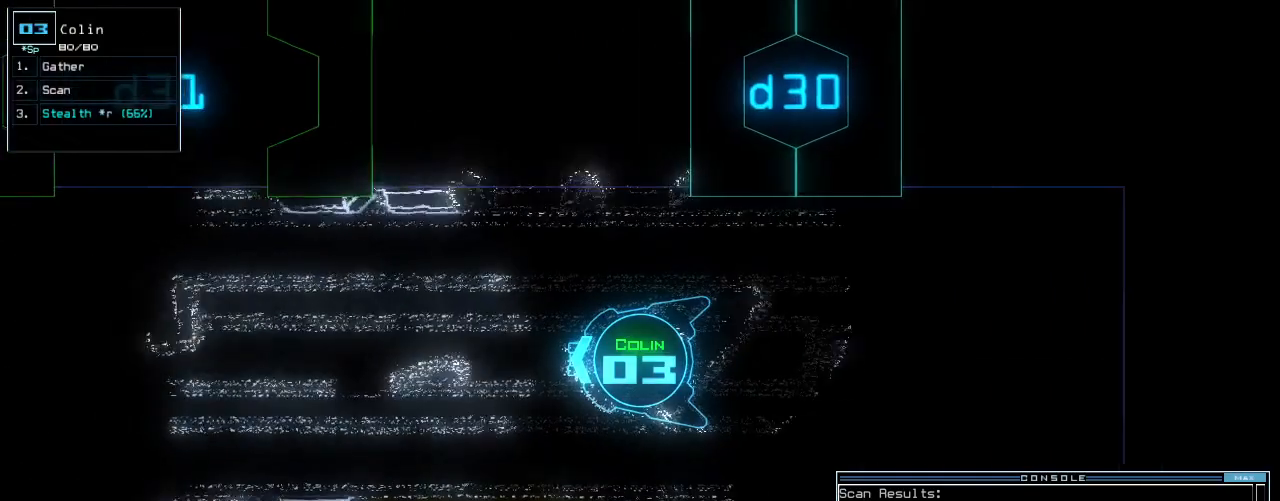
{"keys": ["up"], "events": []}
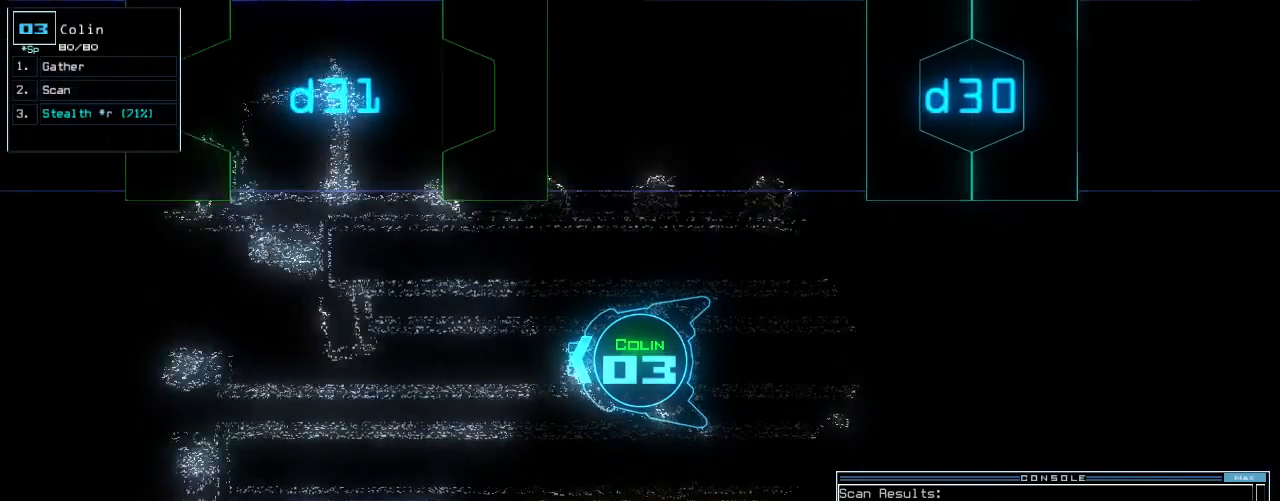
{"keys": ["up"], "events": []}
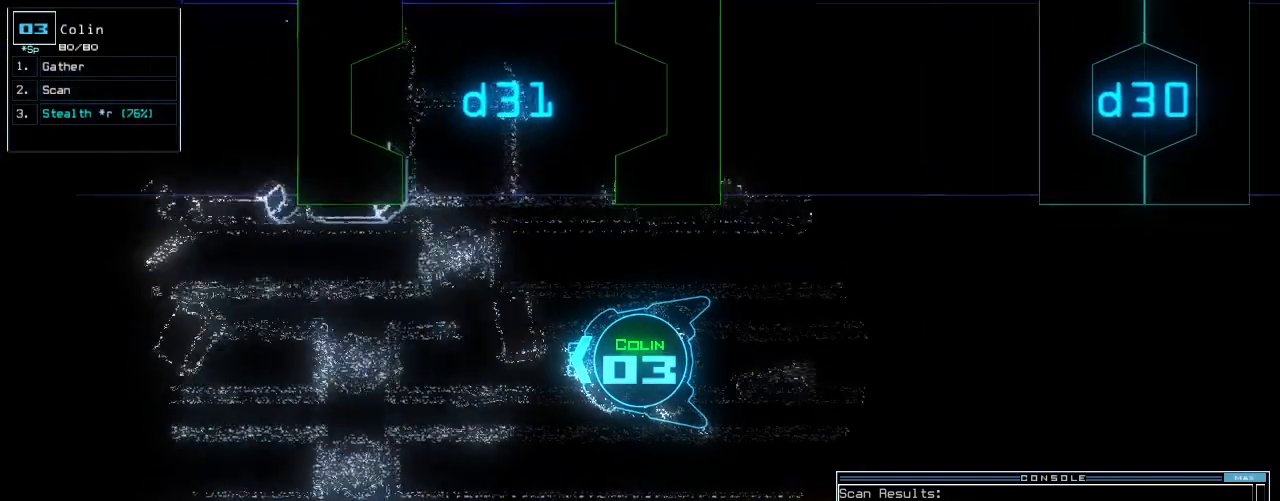
{"keys": [], "events": [[260, "space", "down"], [260, "up", "up"], [340, "space", "up"]]}
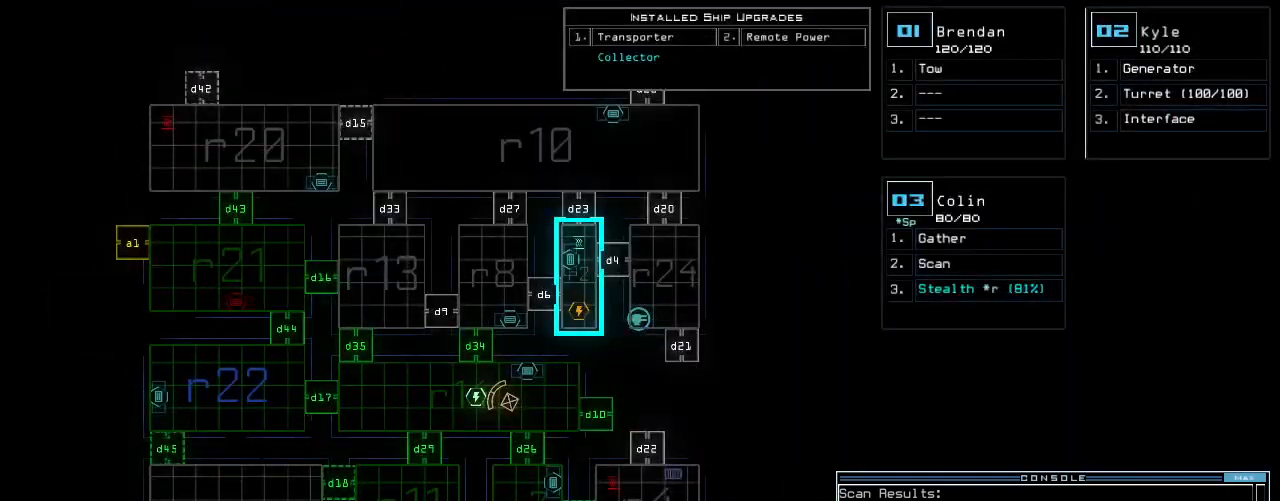
{"keys": ["down"]}
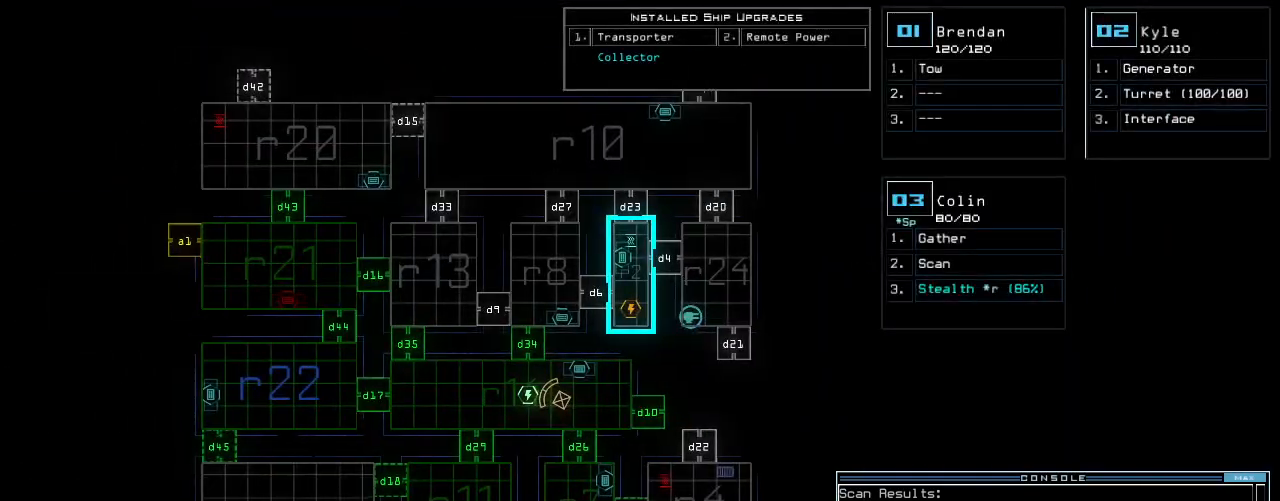
{"keys": ["backspace"], "events": [[360, "backspace", "down"], [380, "down", "up"]]}
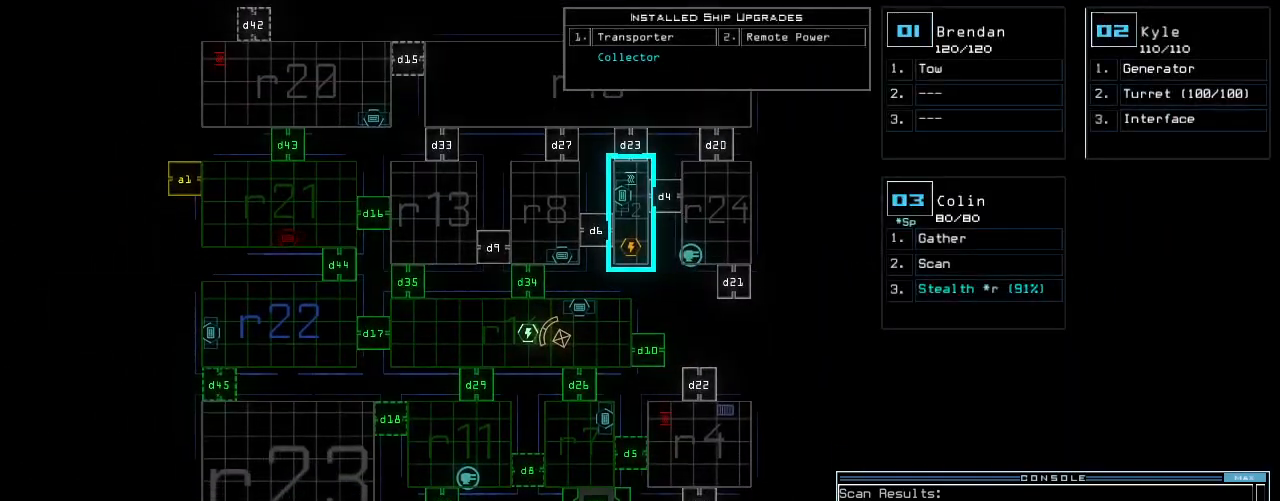
{"keys": ["backspace"], "events": []}
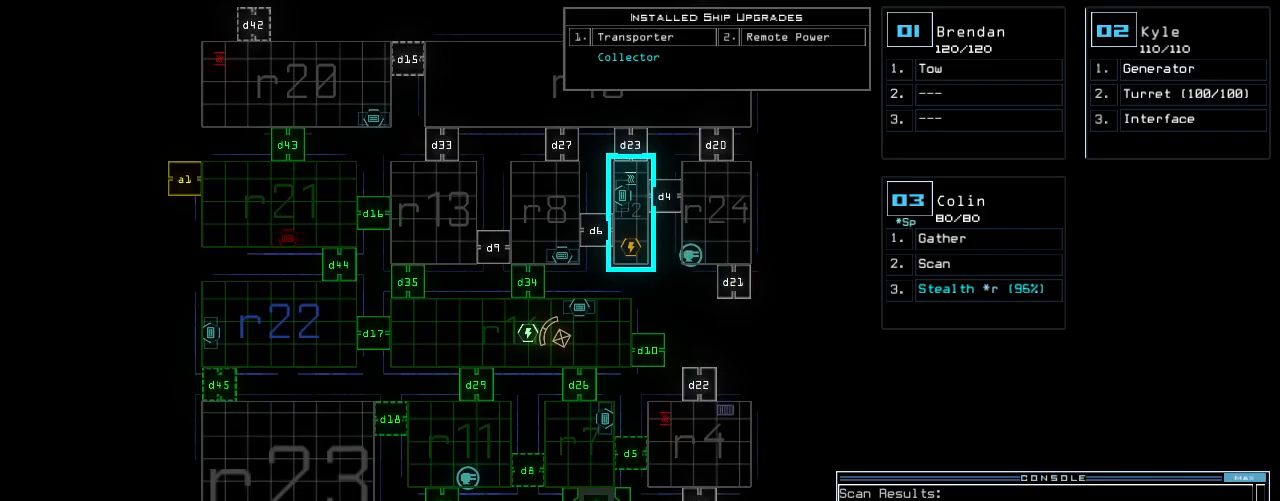
{"keys": ["backspace"], "events": []}
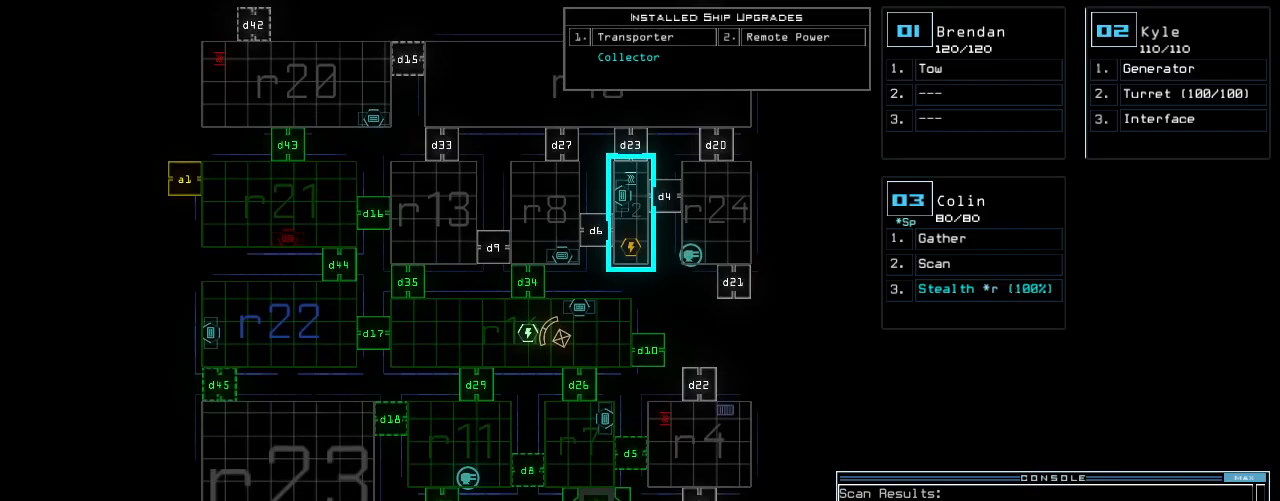
{"keys": ["backspace"], "events": []}
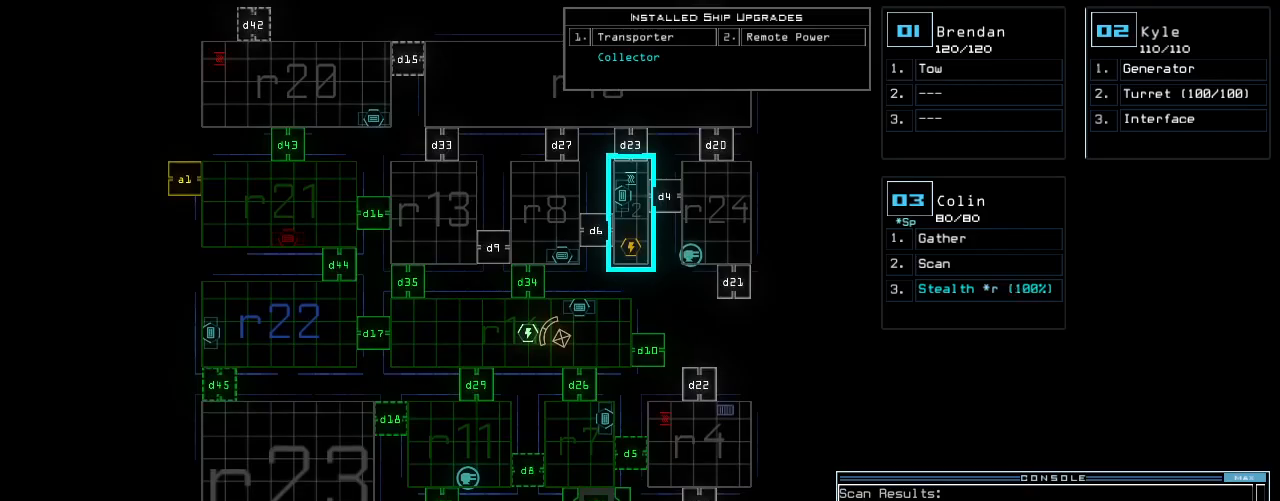
{"keys": ["right", "up"], "events": [[340, "up", "down"], [360, "3", "down"], [380, "backspace", "up"], [380, "right", "down"], [400, "3", "up"]]}
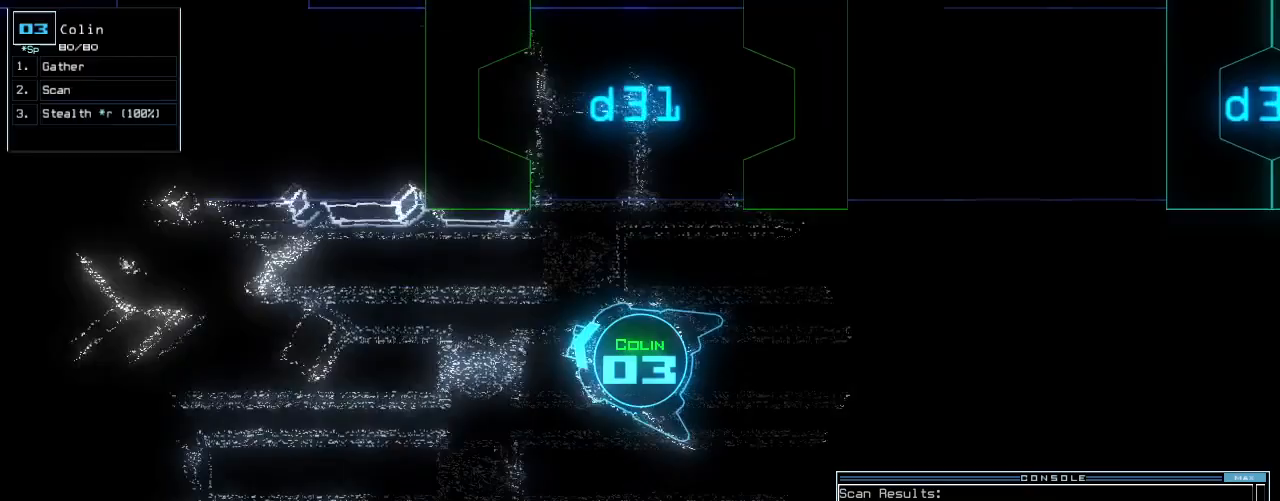
{"keys": ["right", "up"], "events": [[260, "up", "up"], [420, "up", "down"]]}
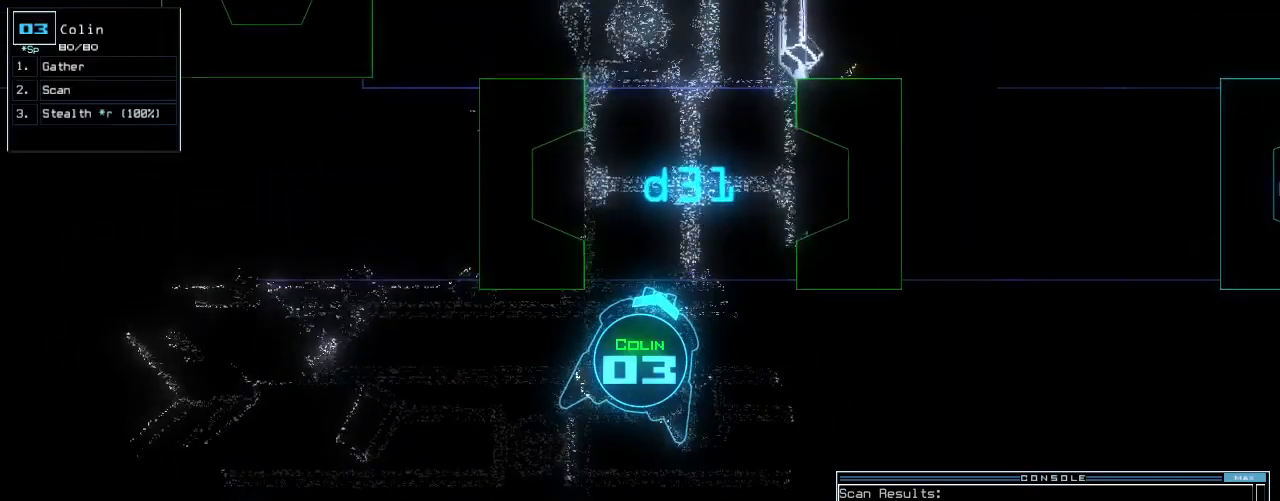
{"keys": ["left", "up"], "events": [[60, "right", "up"], [320, "left", "down"]]}
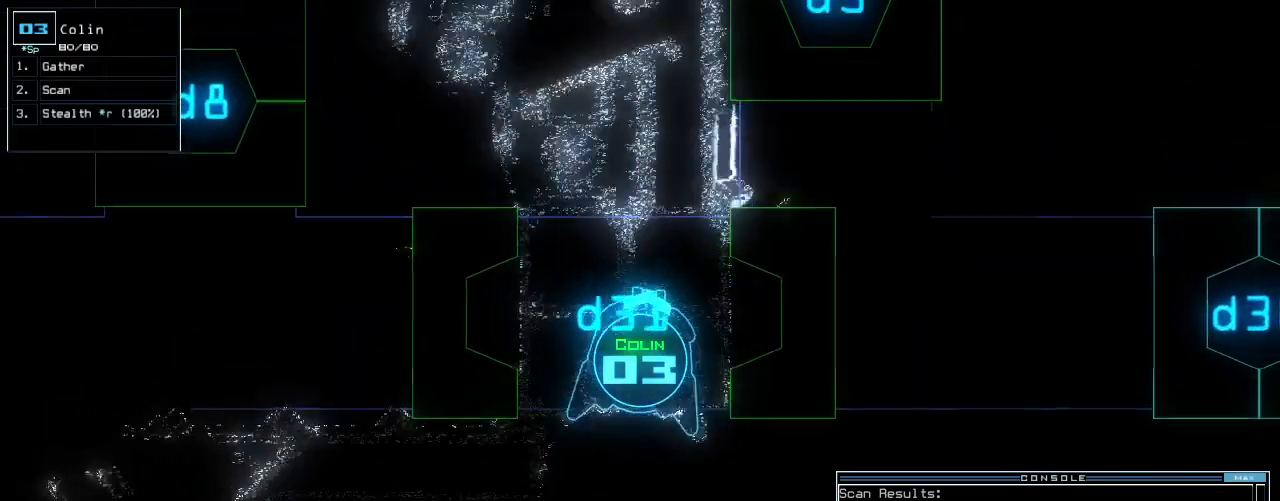
{"keys": ["up"], "events": [[60, "left", "up"], [200, "left", "down"], [280, "left", "up"]]}
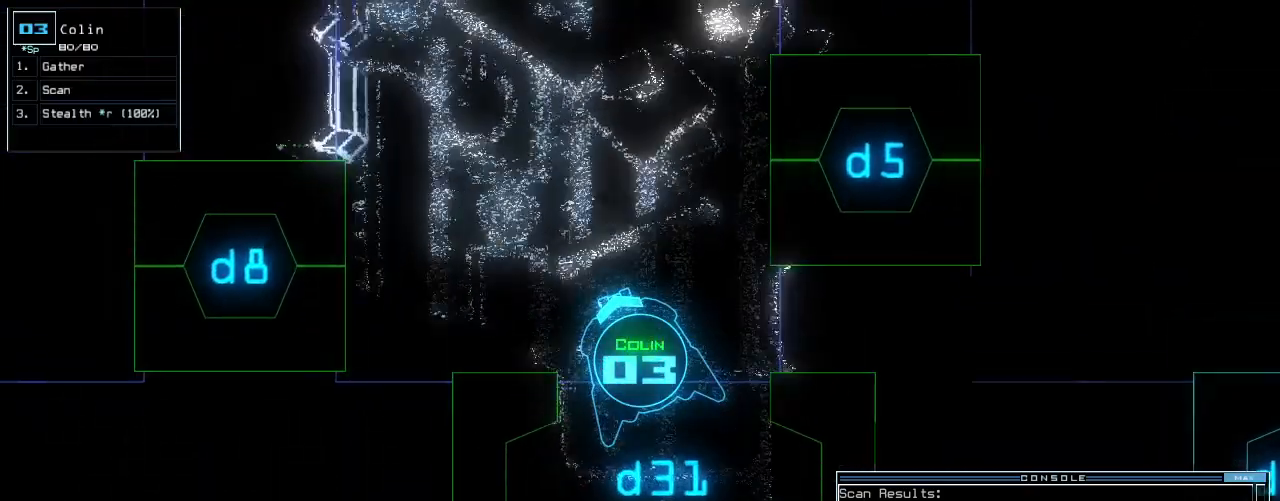
{"keys": ["up"], "events": [[100, "c", "down"], [140, "c", "up"], [200, "c", "down"], [300, "c", "up"], [300, "return", "down"], [420, "return", "up"]]}
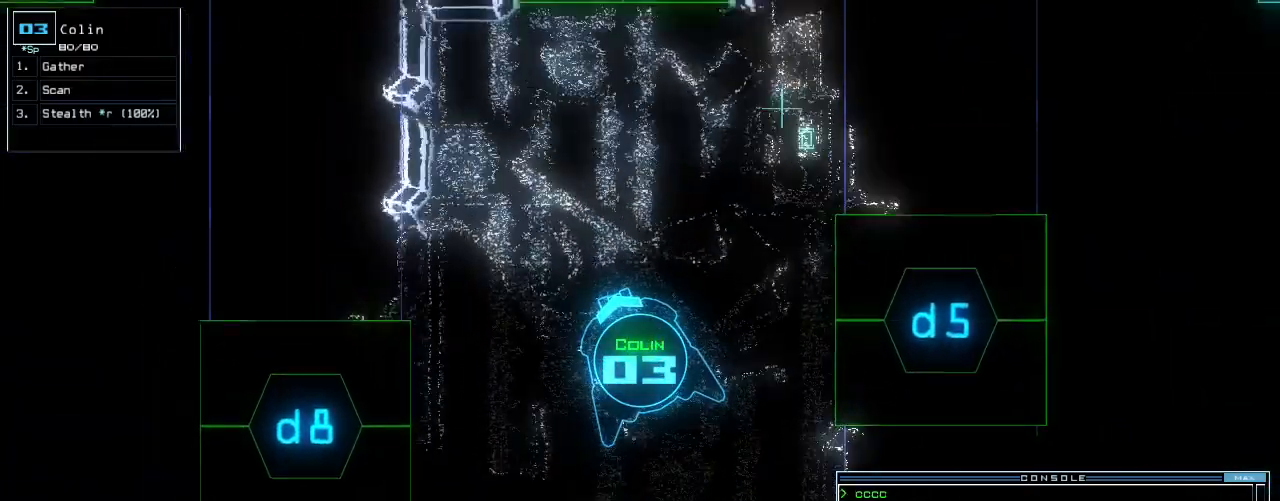
{"keys": [], "events": [[160, "space", "down"], [180, "up", "up"], [240, "space", "up"]]}
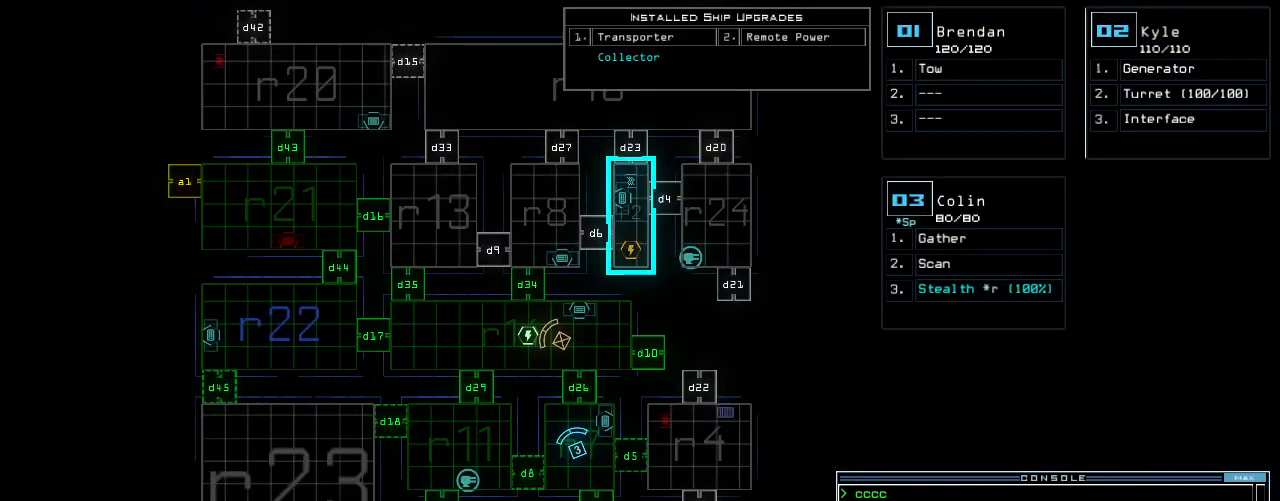
{"keys": [], "events": []}
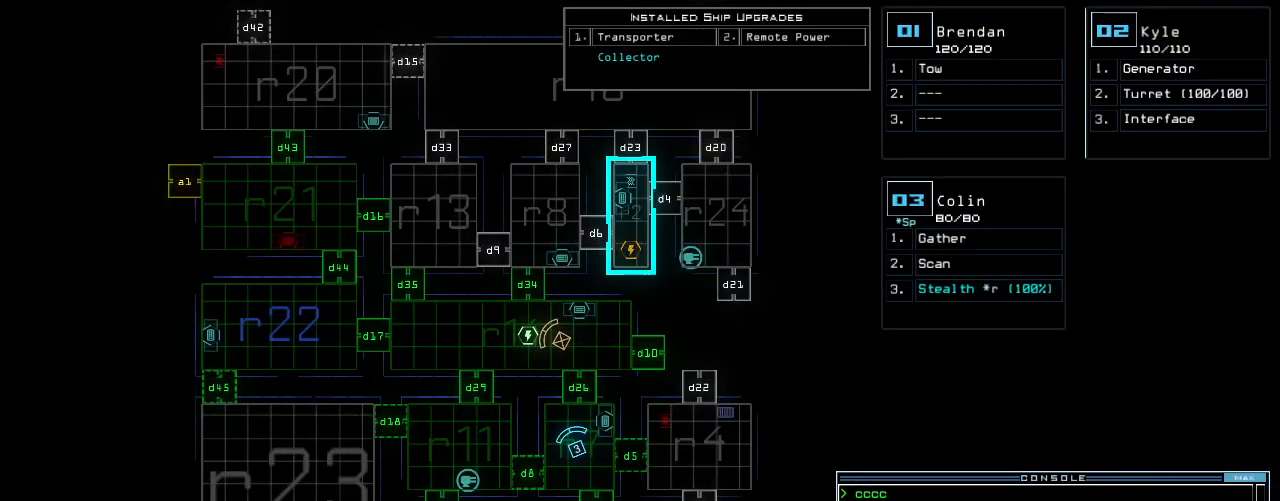
{"keys": [], "events": []}